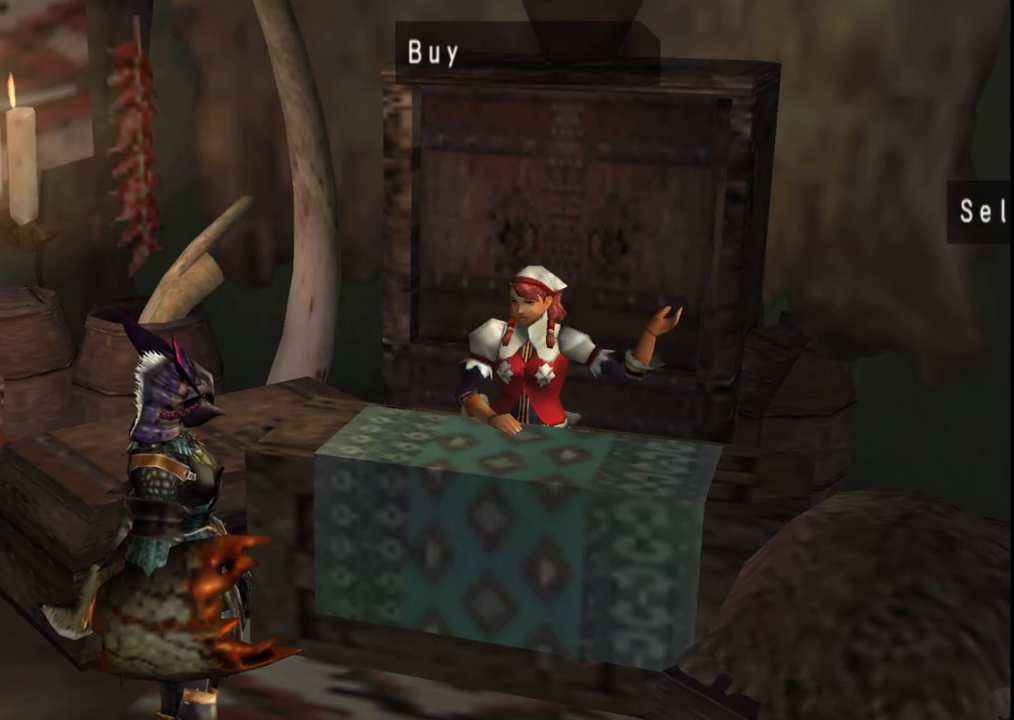
Gameplay with a controller (Xbox layout); each line is a JSON object with the inputs held at the frame after it. "events" lists button and stick changes between this image and that frame as [ms after this image, input, new state], when the widget could be followed in between. Not read: L2 L3 R2 R3.
{"buttons": [], "left_stick": "down", "right_stick": "center", "events": [[83, "B", "down"], [150, "B", "up"], [233, "B", "down"], [300, "B", "up"], [383, "B", "down"], [450, "B", "up"]]}
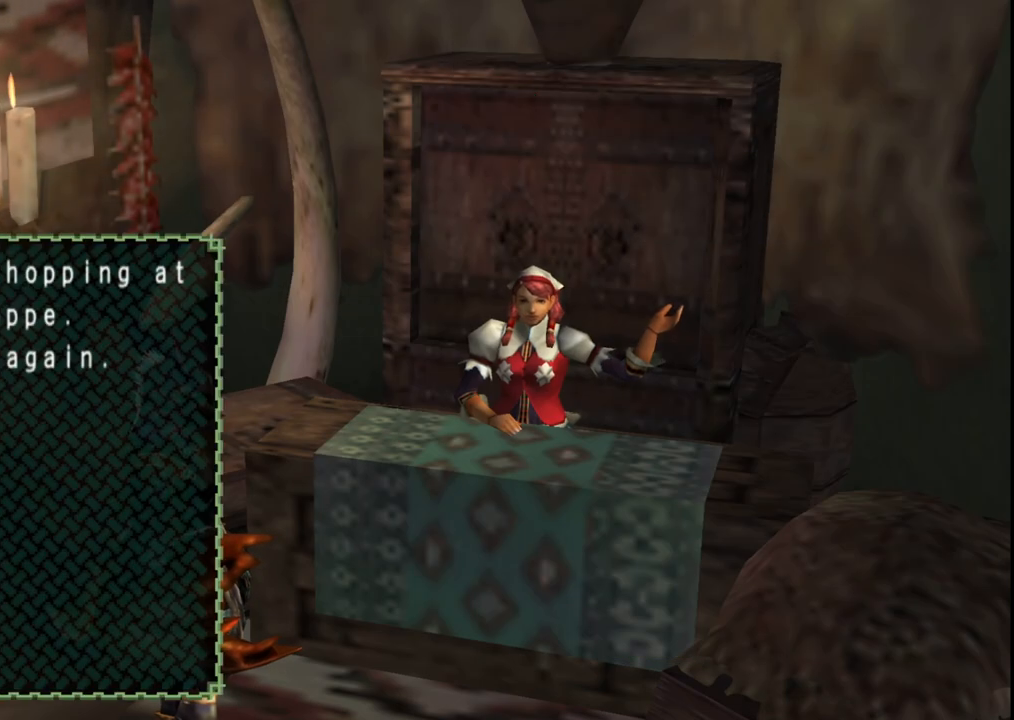
{"buttons": [], "left_stick": "down", "right_stick": "center", "events": [[17, "B", "down"], [100, "B", "up"], [283, "START", "down"], [400, "START", "up"]]}
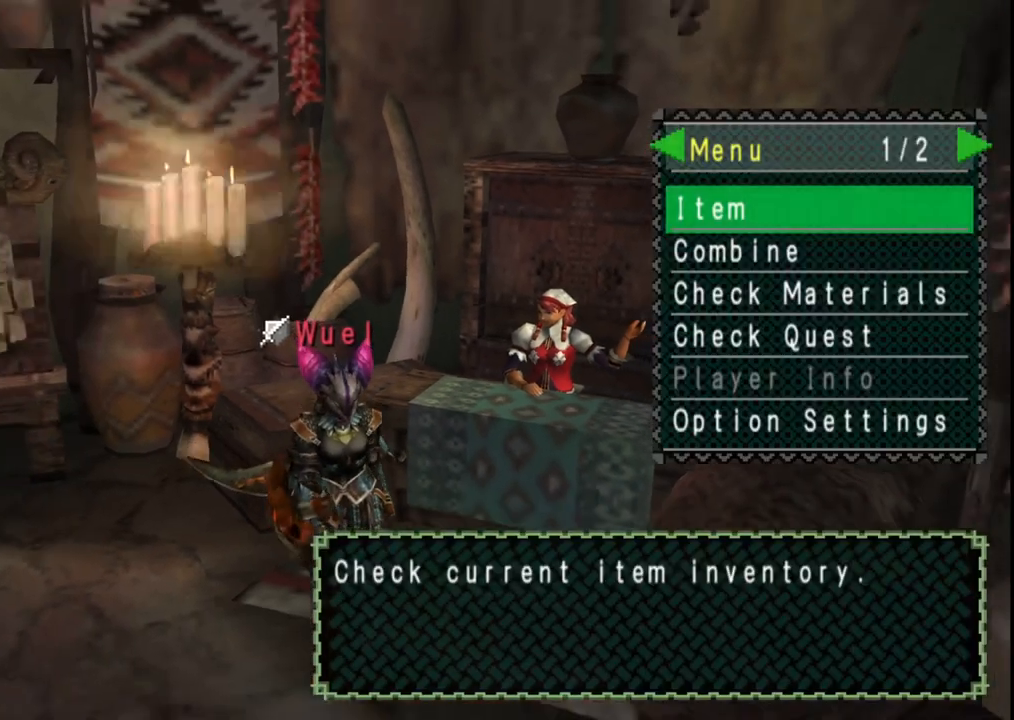
{"buttons": [], "left_stick": "down-right", "right_stick": "center", "events": [[150, "A", "down"], [267, "A", "up"], [367, "left_stick", "down-right"]]}
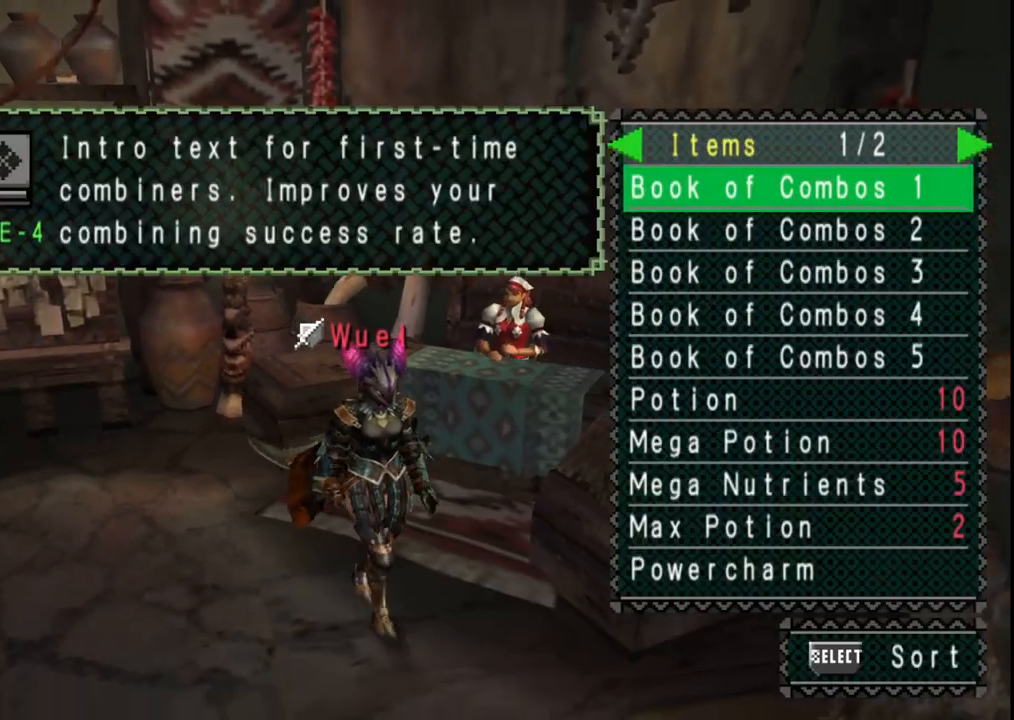
{"buttons": ["B"], "left_stick": "down-left", "right_stick": "center", "events": [[500, "B", "down"], [500, "left_stick", "down-left"]]}
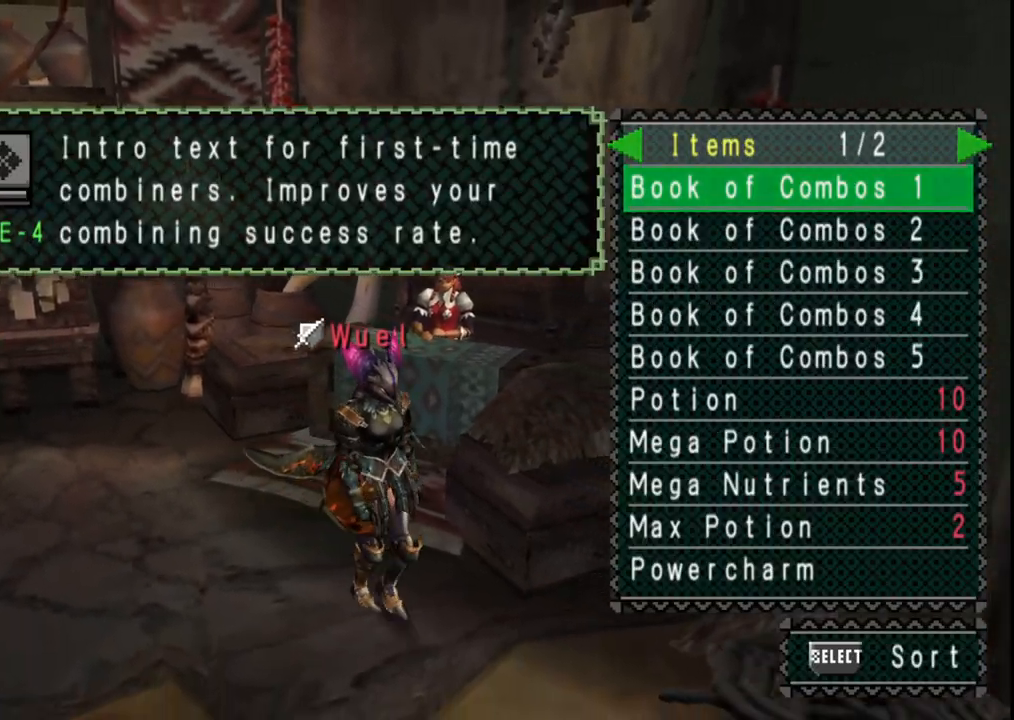
{"buttons": [], "left_stick": "left", "right_stick": "center", "events": [[83, "B", "up"], [150, "B", "down"], [250, "B", "up"], [433, "left_stick", "left"]]}
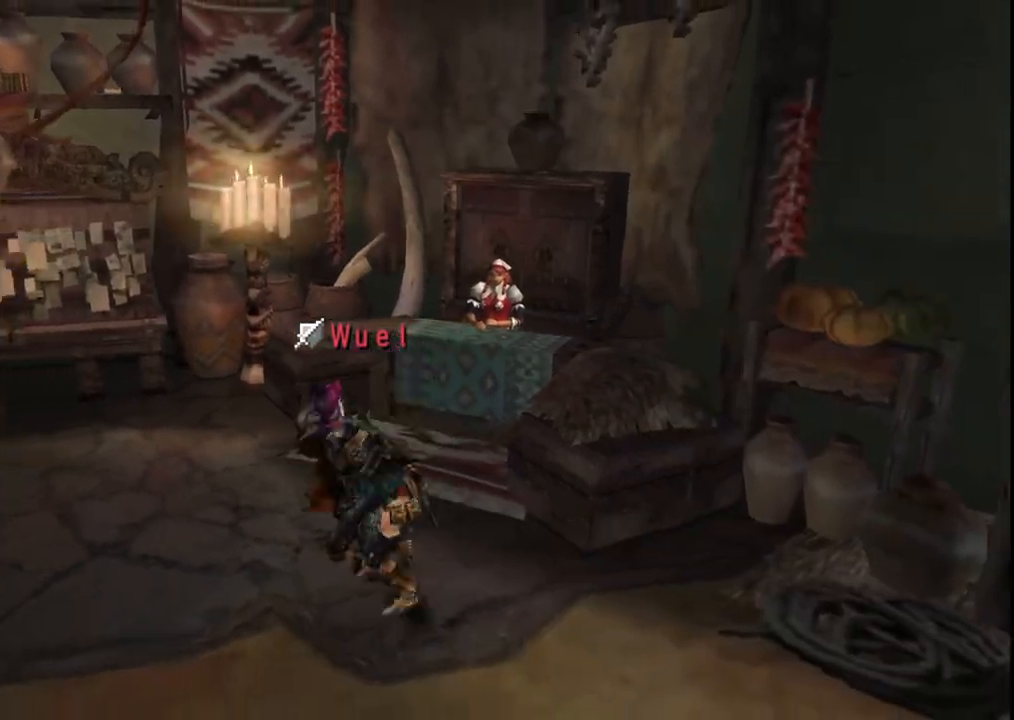
{"buttons": [], "left_stick": "left", "right_stick": "center", "events": []}
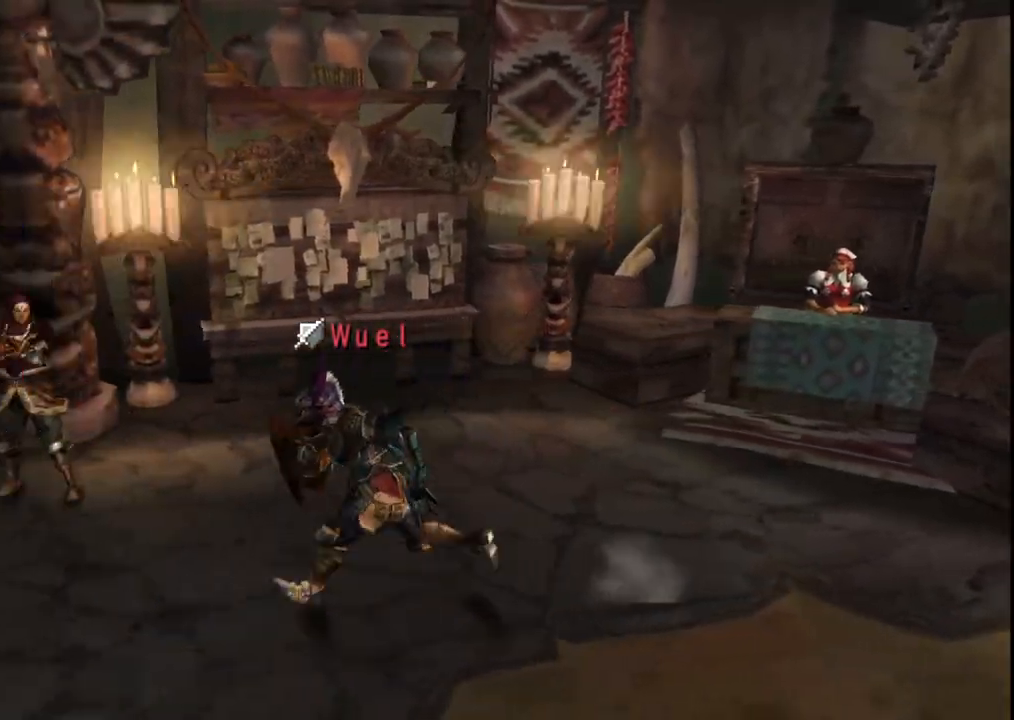
{"buttons": [], "left_stick": "up-left", "right_stick": "center", "events": [[367, "left_stick", "up-left"]]}
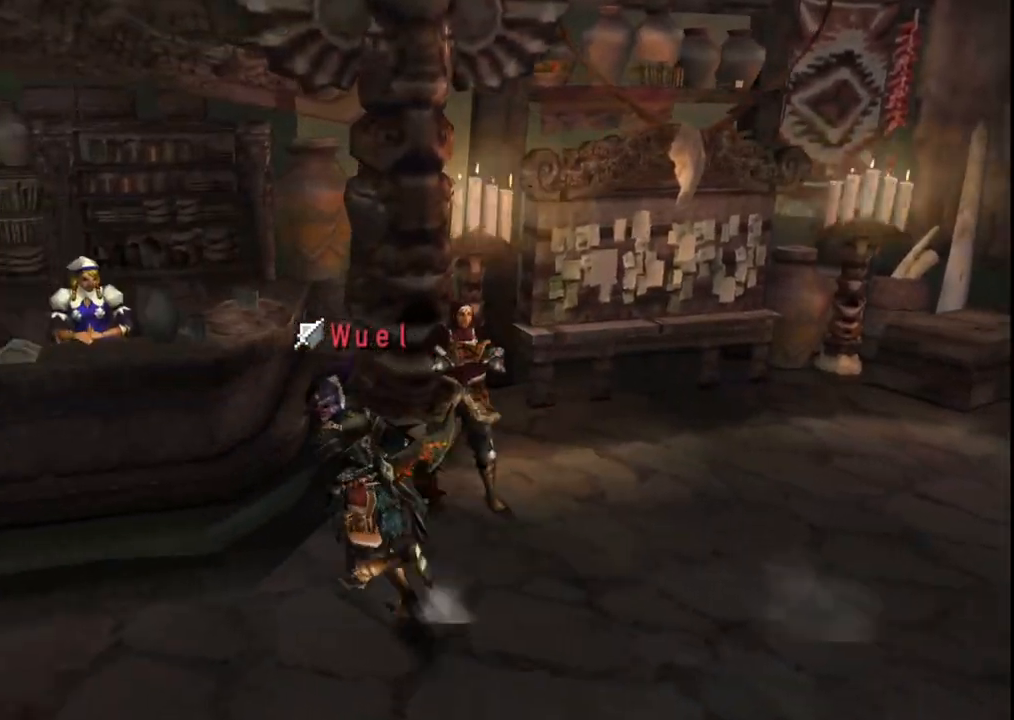
{"buttons": [], "left_stick": "up-left", "right_stick": "center", "events": [[167, "A", "down"], [250, "A", "up"], [317, "A", "down"], [417, "A", "up"]]}
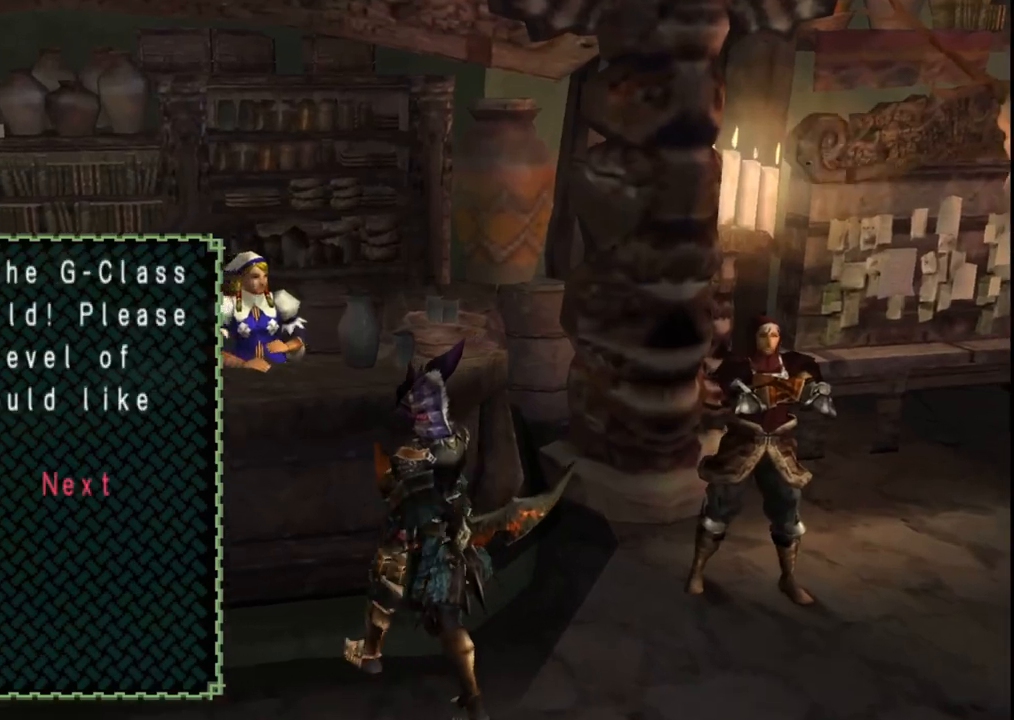
{"buttons": ["A"], "left_stick": "center", "right_stick": "center", "events": [[267, "A", "down"], [383, "A", "up"], [433, "A", "down"], [483, "left_stick", "center"]]}
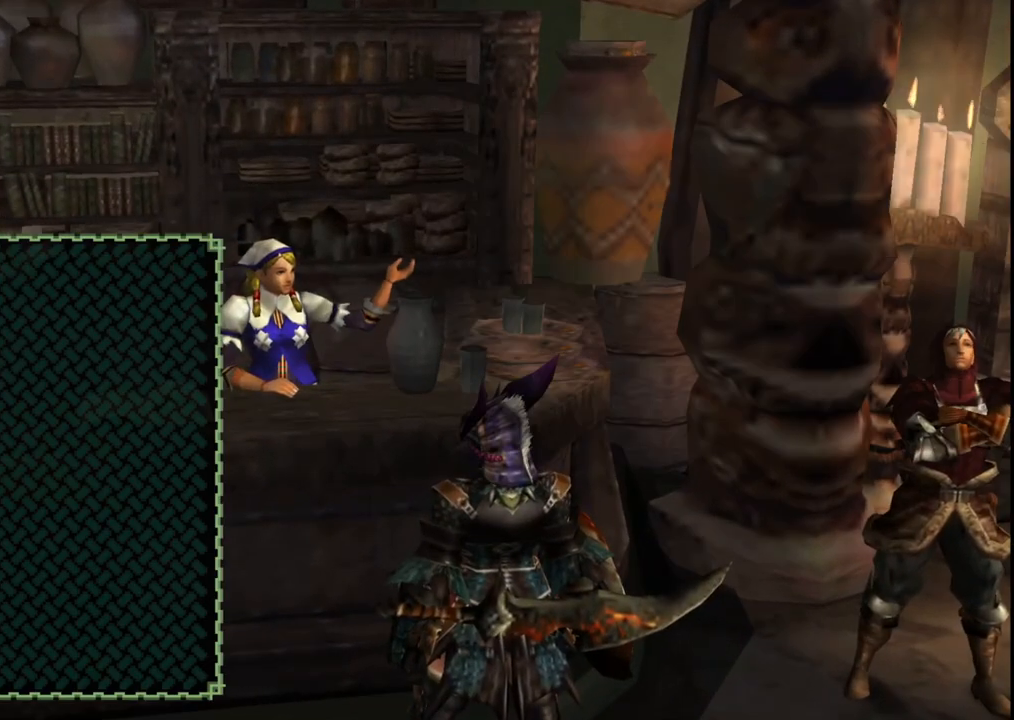
{"buttons": [], "left_stick": "center", "right_stick": "center", "events": [[17, "A", "up"], [100, "A", "down"], [200, "A", "up"], [367, "A", "down"], [483, "A", "up"]]}
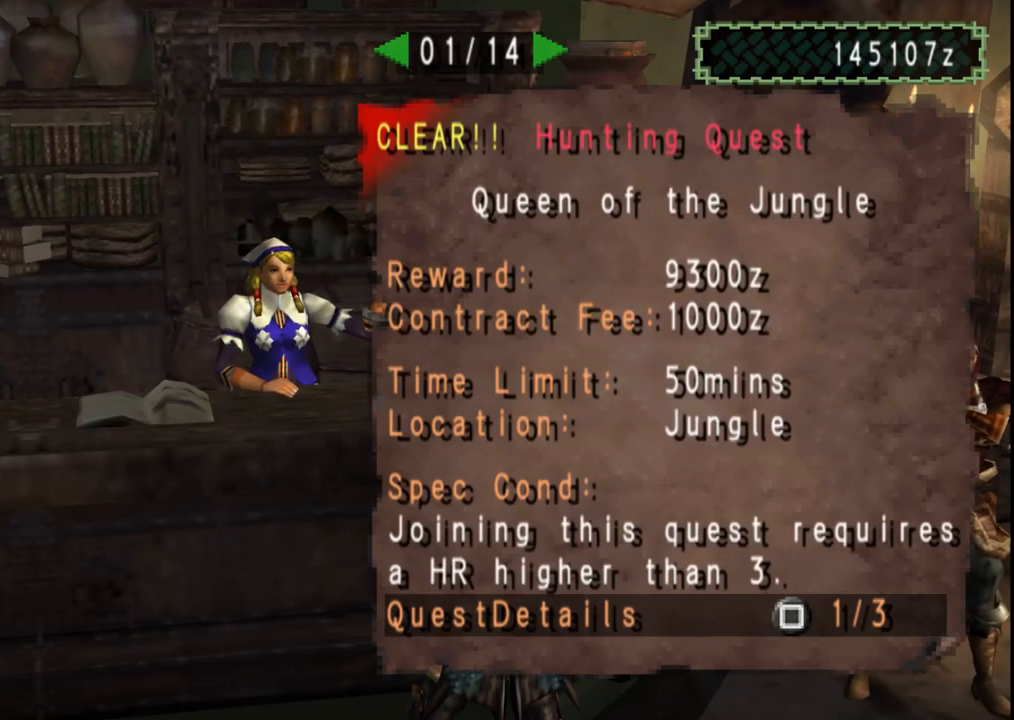
{"buttons": ["A"], "left_stick": "center", "right_stick": "center", "events": [[133, "B", "down"], [217, "B", "up"], [267, "DPAD_DOWN", "down"], [367, "DPAD_DOWN", "up"], [467, "A", "down"]]}
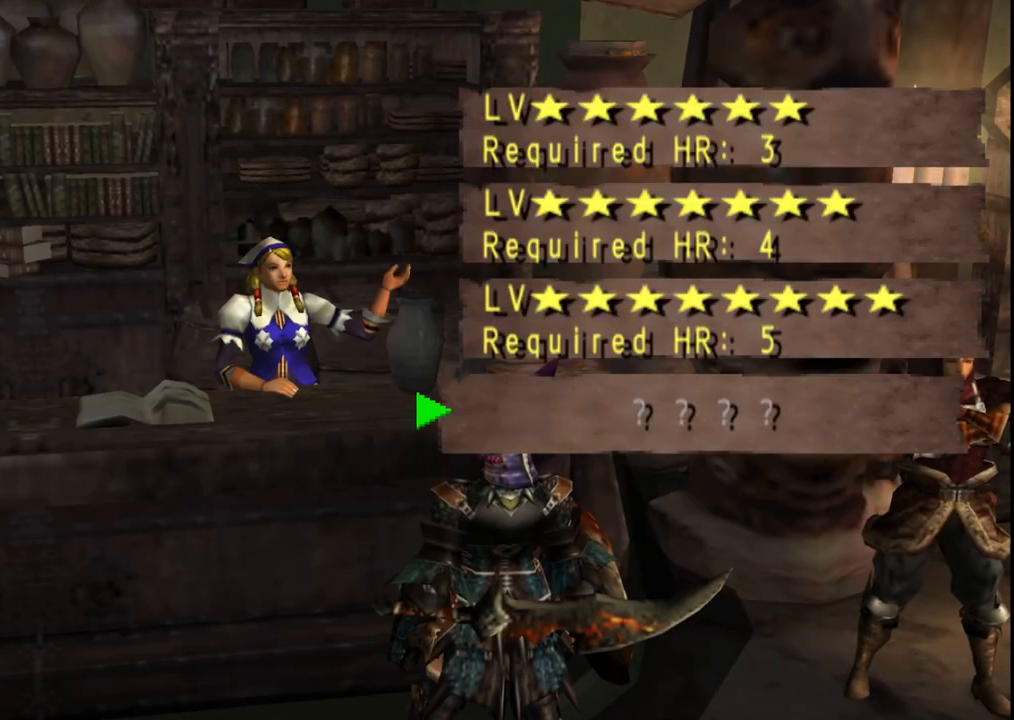
{"buttons": ["A"], "left_stick": "center", "right_stick": "center", "events": [[50, "A", "up"], [117, "A", "down"], [167, "A", "up"], [333, "DPAD_DOWN", "down"], [433, "A", "down"], [433, "DPAD_DOWN", "up"]]}
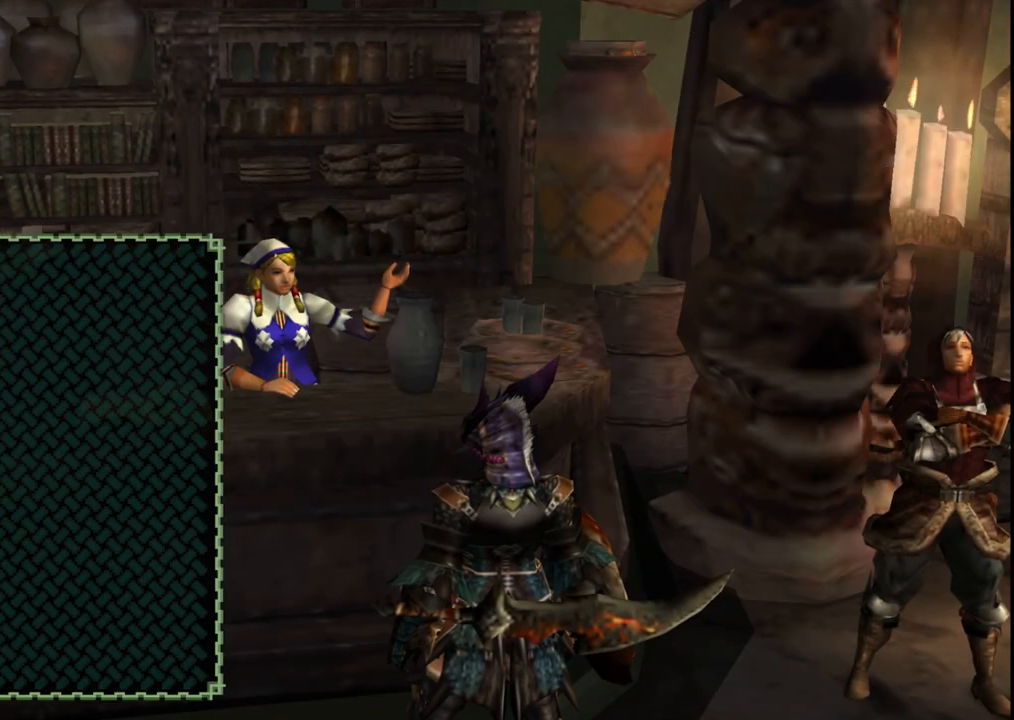
{"buttons": [], "left_stick": "center", "right_stick": "center", "events": [[17, "A", "up"], [83, "A", "down"], [150, "A", "up"], [217, "A", "down"], [317, "A", "up"], [350, "DPAD_LEFT", "down"], [433, "DPAD_LEFT", "up"]]}
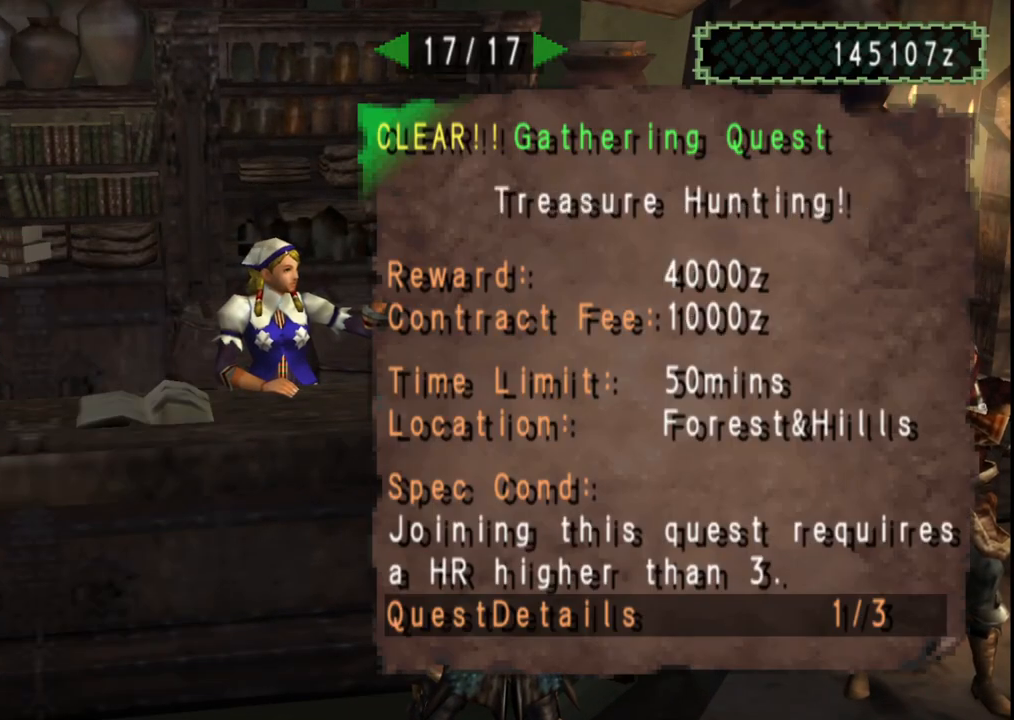
{"buttons": [], "left_stick": "center", "right_stick": "center", "events": [[33, "DPAD_LEFT", "down"], [100, "DPAD_LEFT", "up"], [183, "DPAD_LEFT", "down"], [267, "DPAD_LEFT", "up"]]}
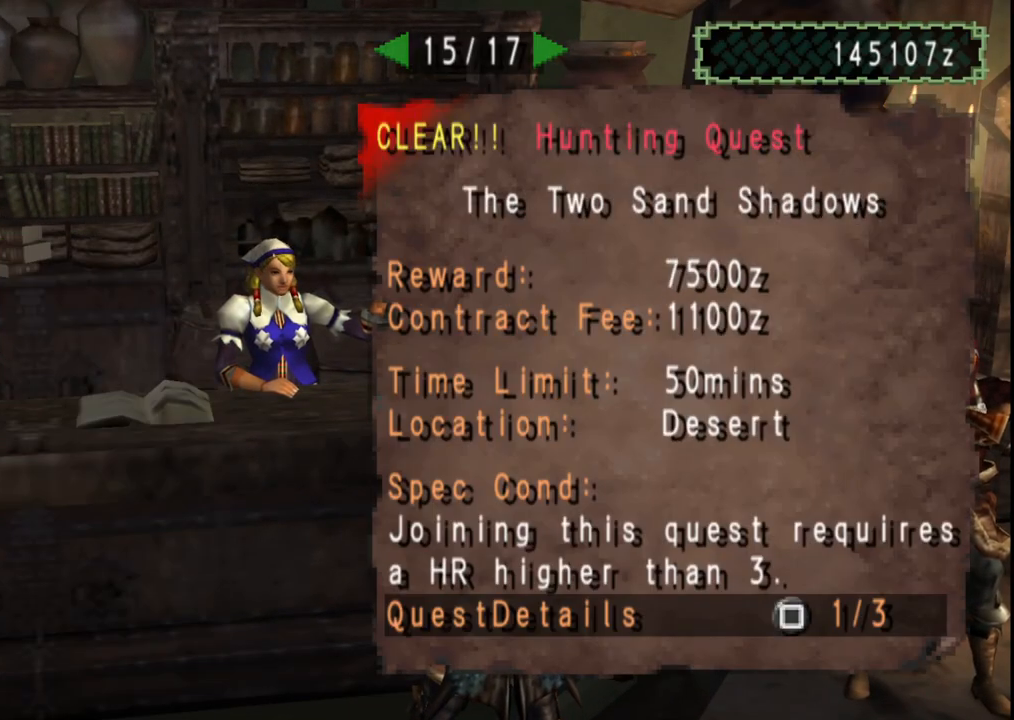
{"buttons": ["A"], "left_stick": "center", "right_stick": "center", "events": [[67, "DPAD_RIGHT", "down"], [150, "DPAD_RIGHT", "up"], [267, "A", "down"], [367, "A", "up"], [450, "A", "down"]]}
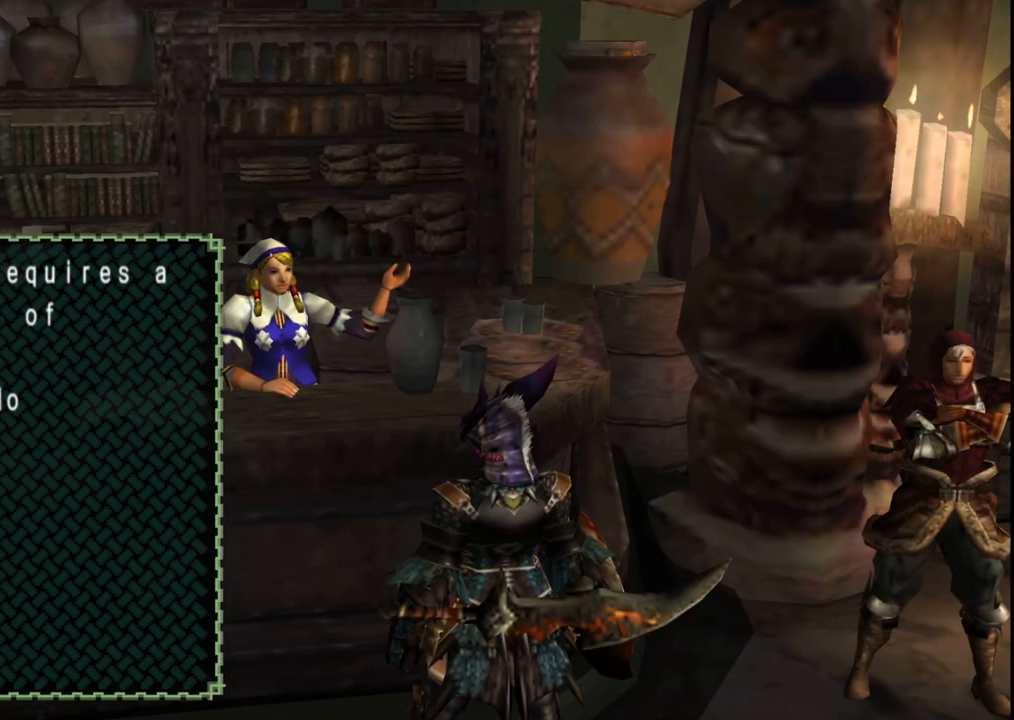
{"buttons": [], "left_stick": "down-right", "right_stick": "center", "events": [[17, "A", "up"], [117, "A", "down"], [167, "left_stick", "down-right"], [183, "A", "up"], [267, "A", "down"], [317, "A", "up"], [400, "A", "down"], [483, "A", "up"]]}
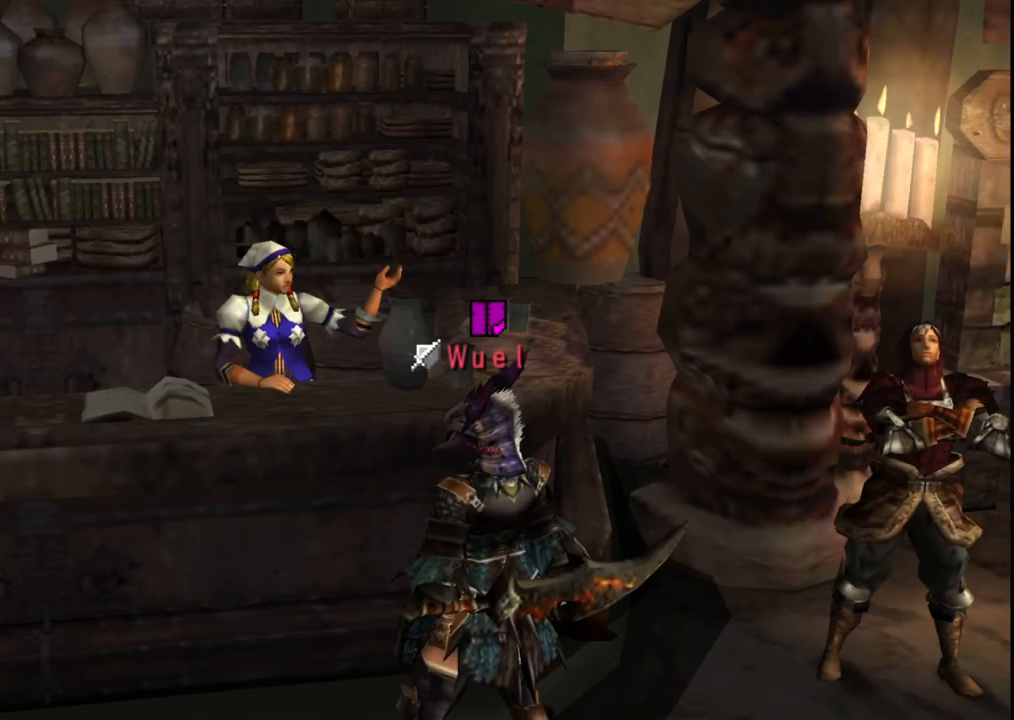
{"buttons": [], "left_stick": "down-right", "right_stick": "center", "events": []}
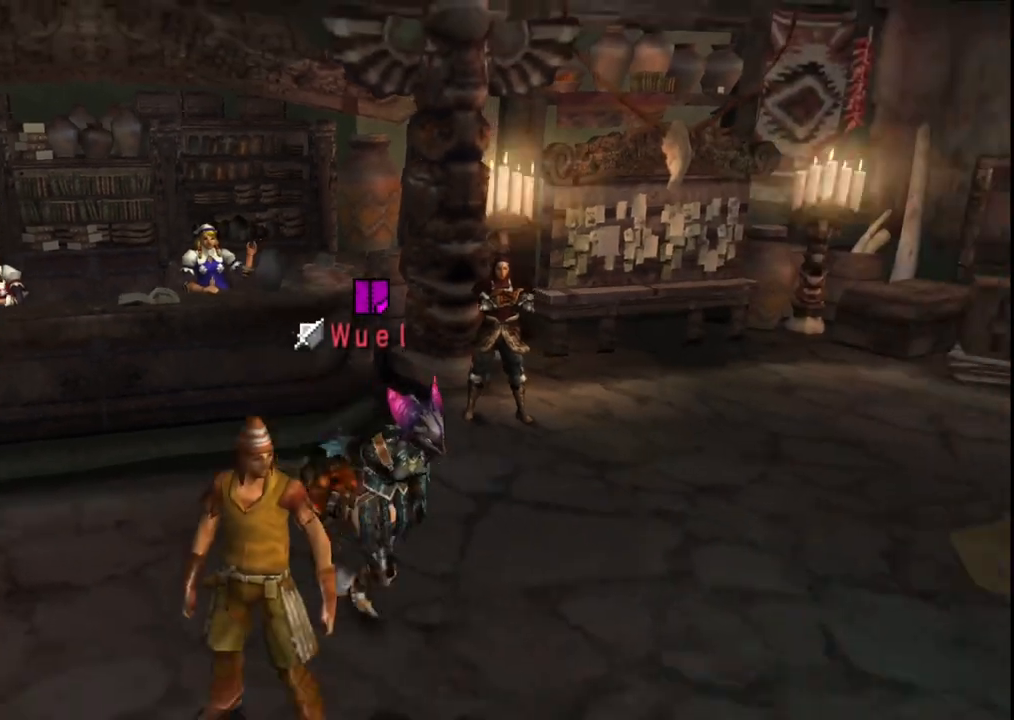
{"buttons": [], "left_stick": "right", "right_stick": "center", "events": [[117, "left_stick", "right"]]}
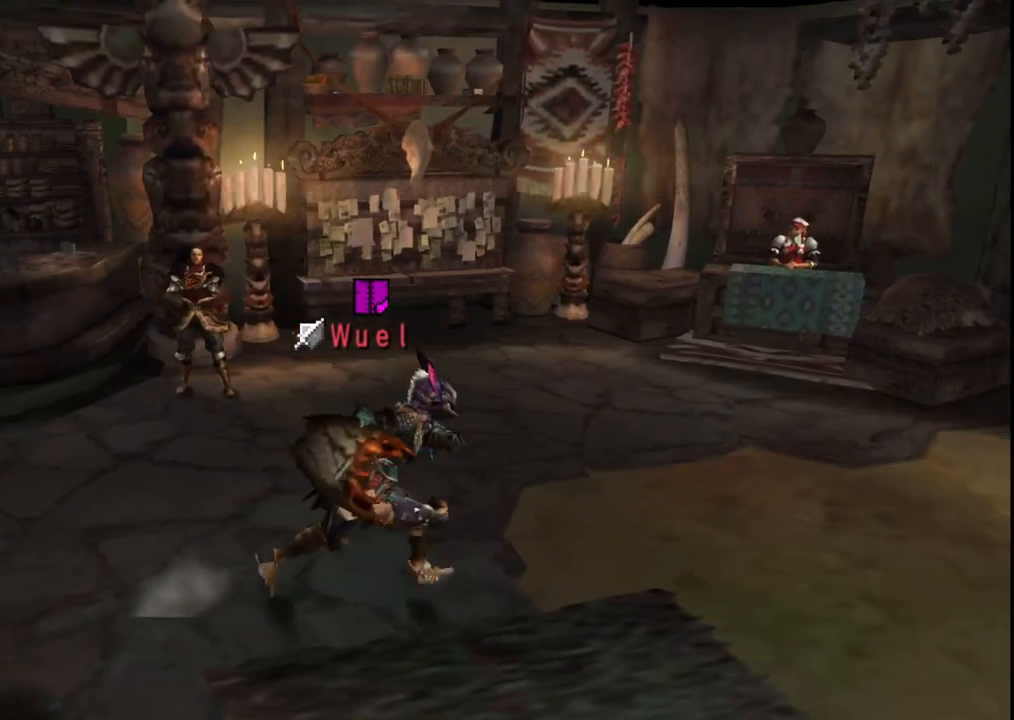
{"buttons": [], "left_stick": "right", "right_stick": "center", "events": []}
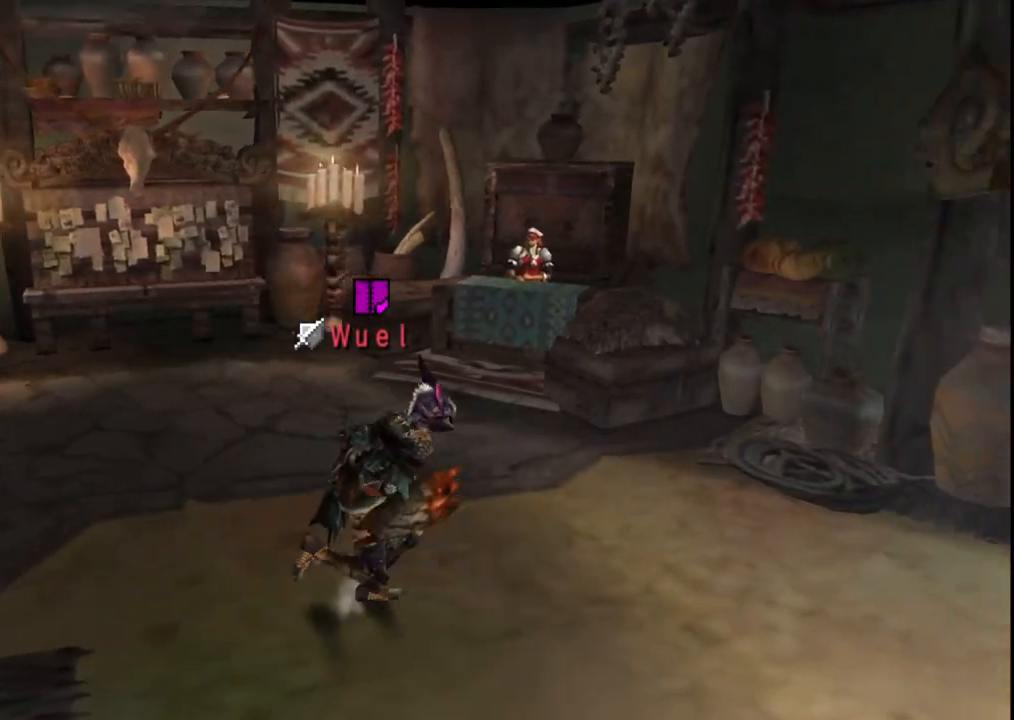
{"buttons": ["A"], "left_stick": "right", "right_stick": "center", "events": [[33, "START", "down"], [133, "START", "up"], [433, "A", "down"]]}
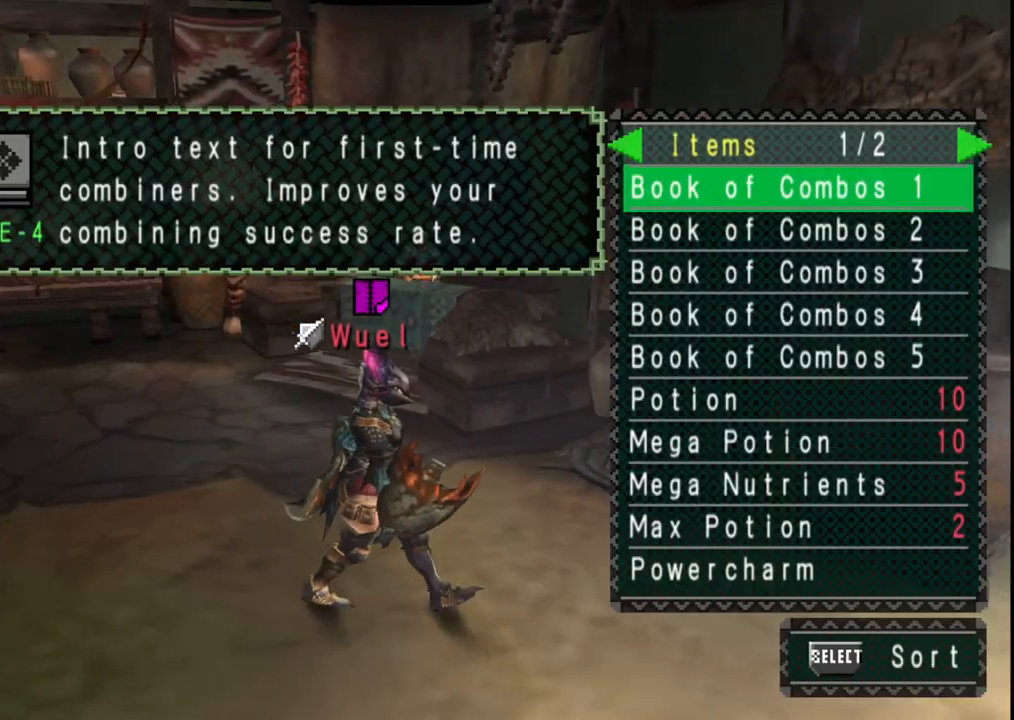
{"buttons": [], "left_stick": "center", "right_stick": "center", "events": [[117, "A", "up"], [467, "left_stick", "center"]]}
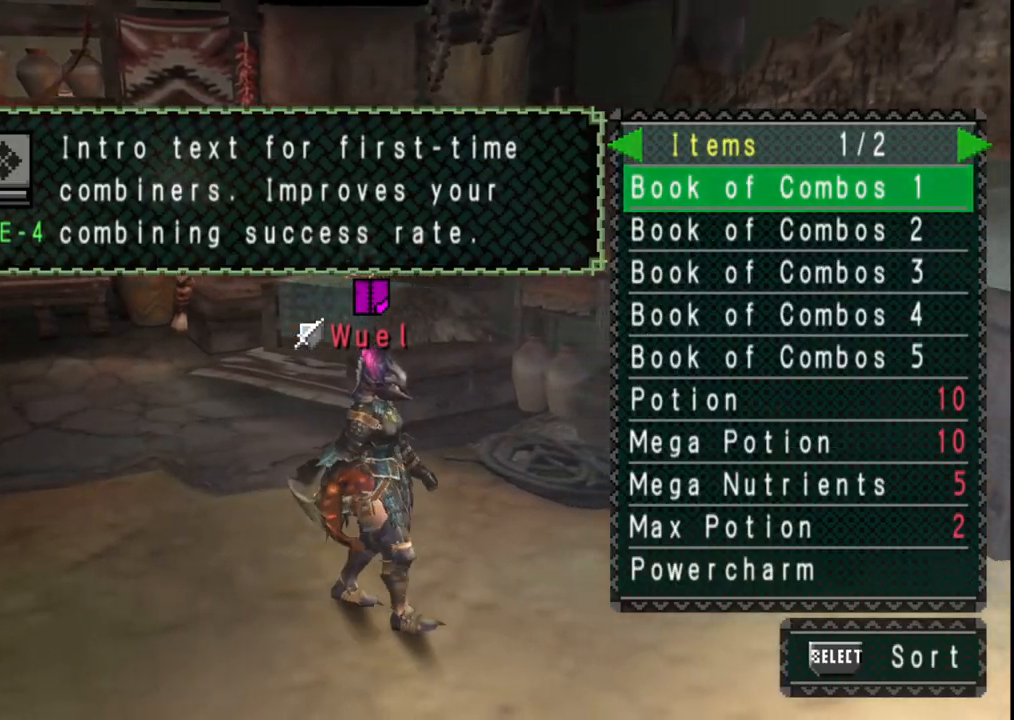
{"buttons": [], "left_stick": "center", "right_stick": "center", "events": [[50, "DPAD_RIGHT", "down"], [150, "DPAD_RIGHT", "up"]]}
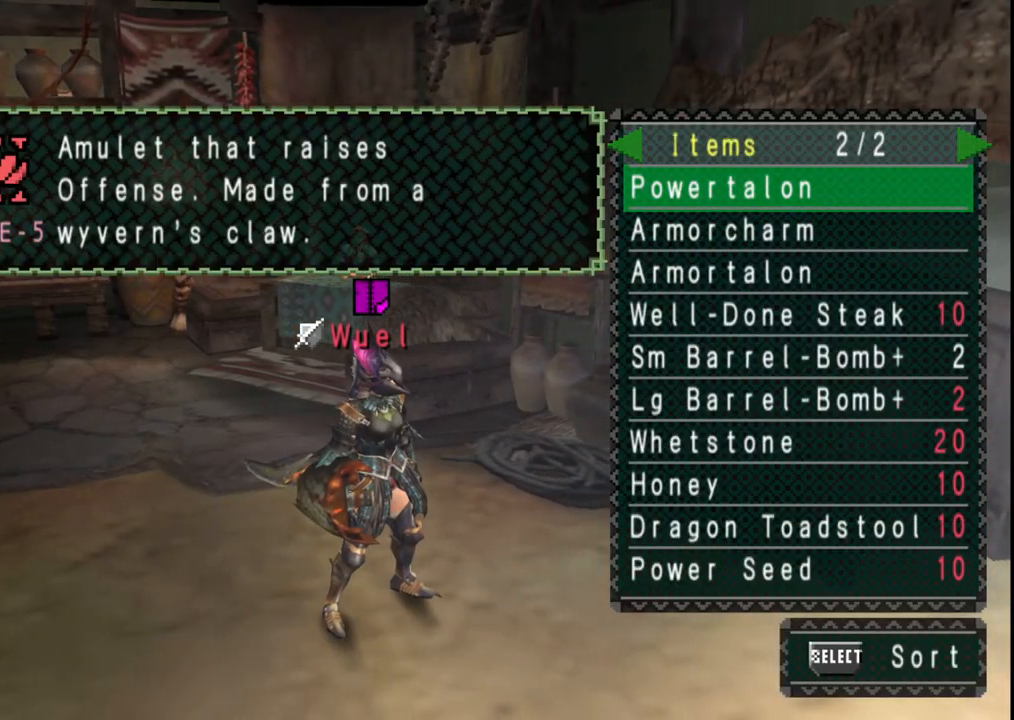
{"buttons": [], "left_stick": "down-right", "right_stick": "center", "events": [[467, "left_stick", "down-right"]]}
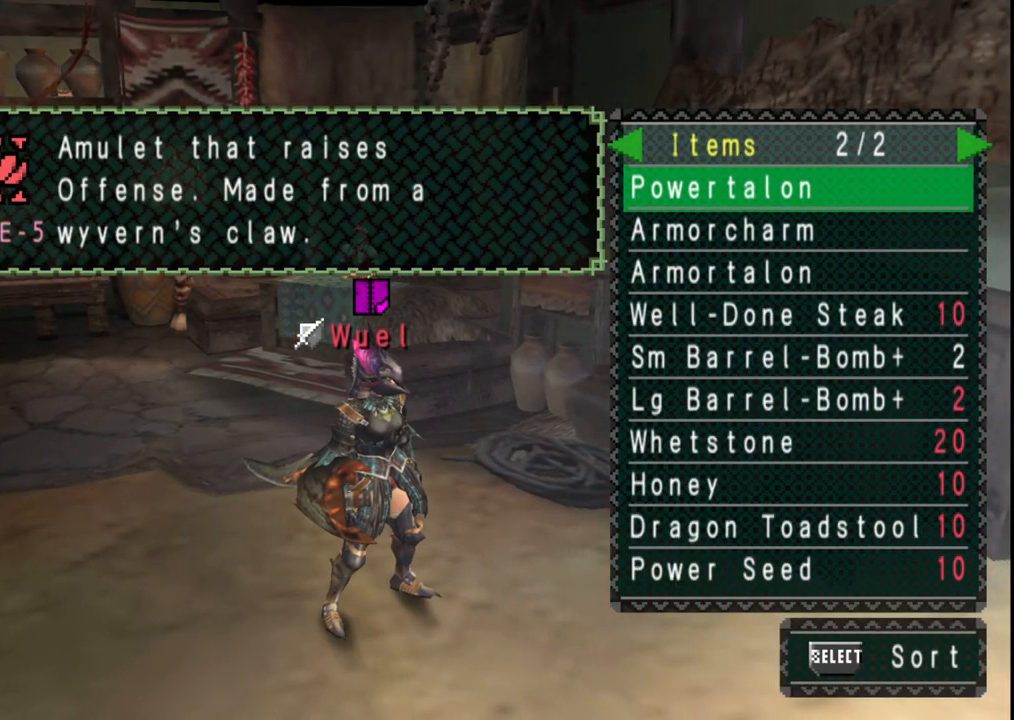
{"buttons": [], "left_stick": "down-right", "right_stick": "center", "events": []}
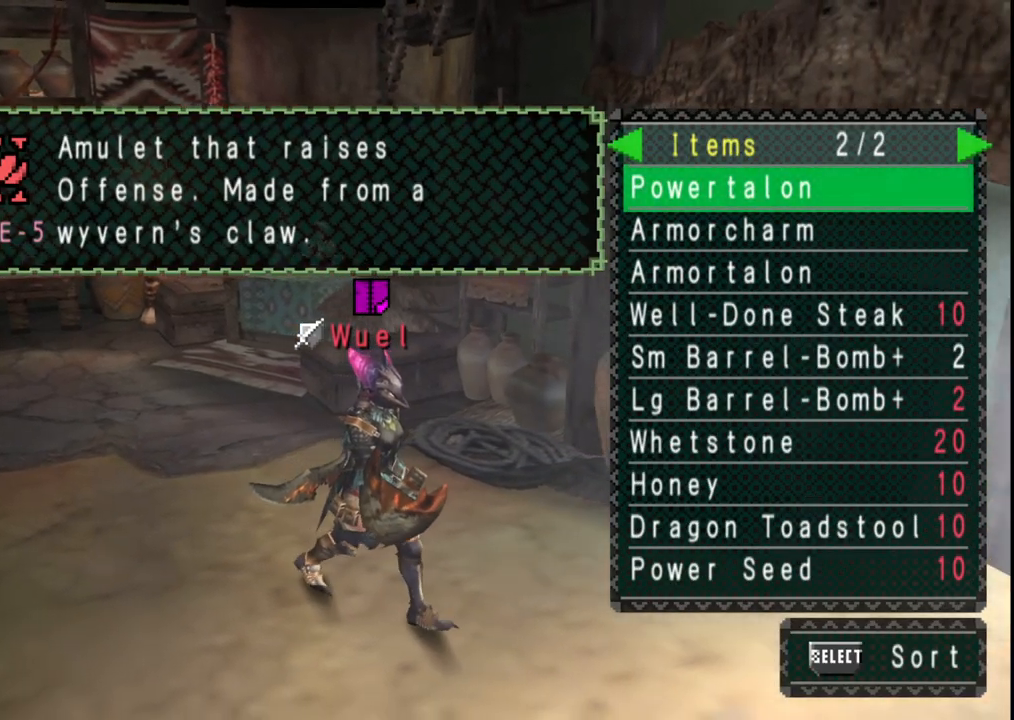
{"buttons": [], "left_stick": "down-right", "right_stick": "center", "events": []}
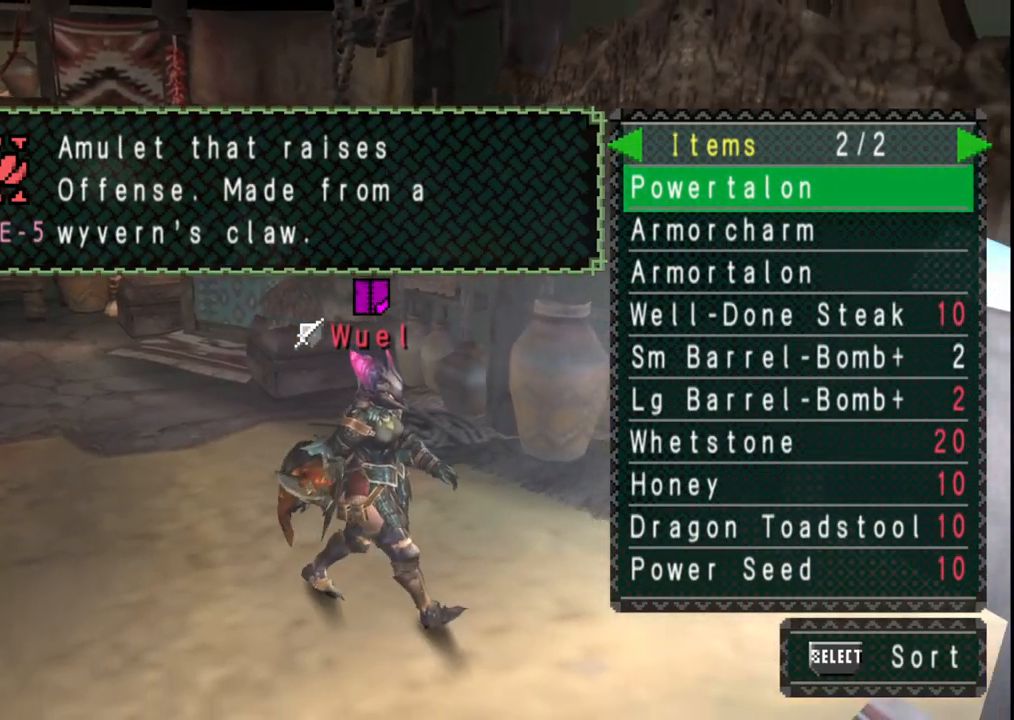
{"buttons": ["B"], "left_stick": "right", "right_stick": "center", "events": [[117, "B", "down"], [117, "left_stick", "right"], [217, "B", "up"], [317, "B", "down"], [383, "B", "up"], [450, "B", "down"]]}
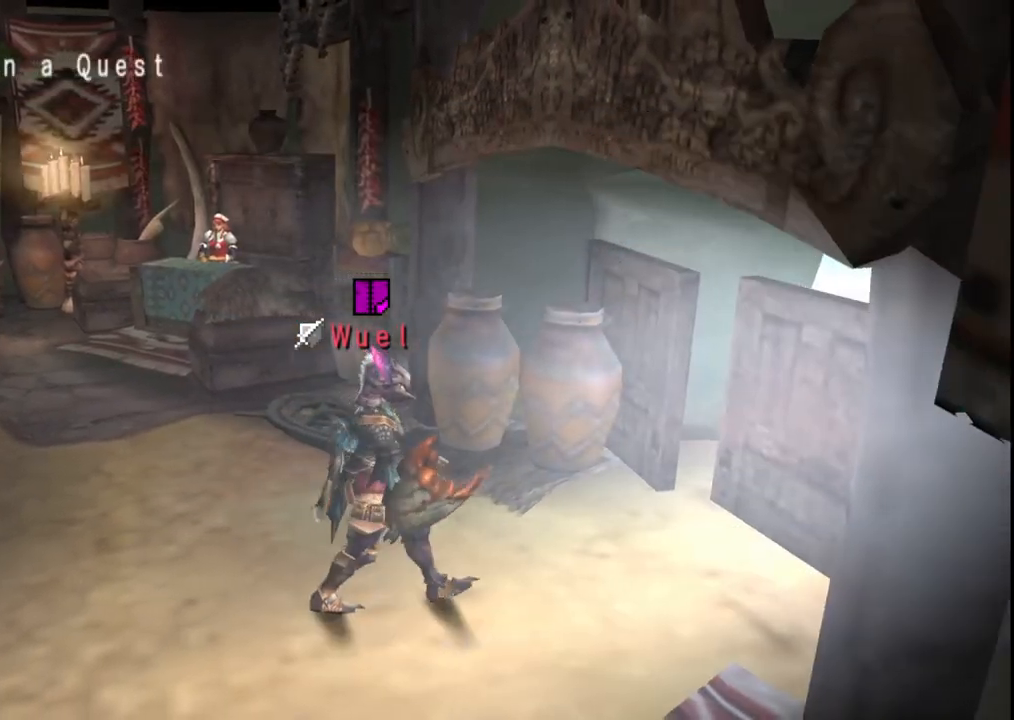
{"buttons": [], "left_stick": "up-right", "right_stick": "center", "events": [[33, "B", "up"], [250, "X", "down"], [350, "X", "up"], [367, "left_stick", "up-right"]]}
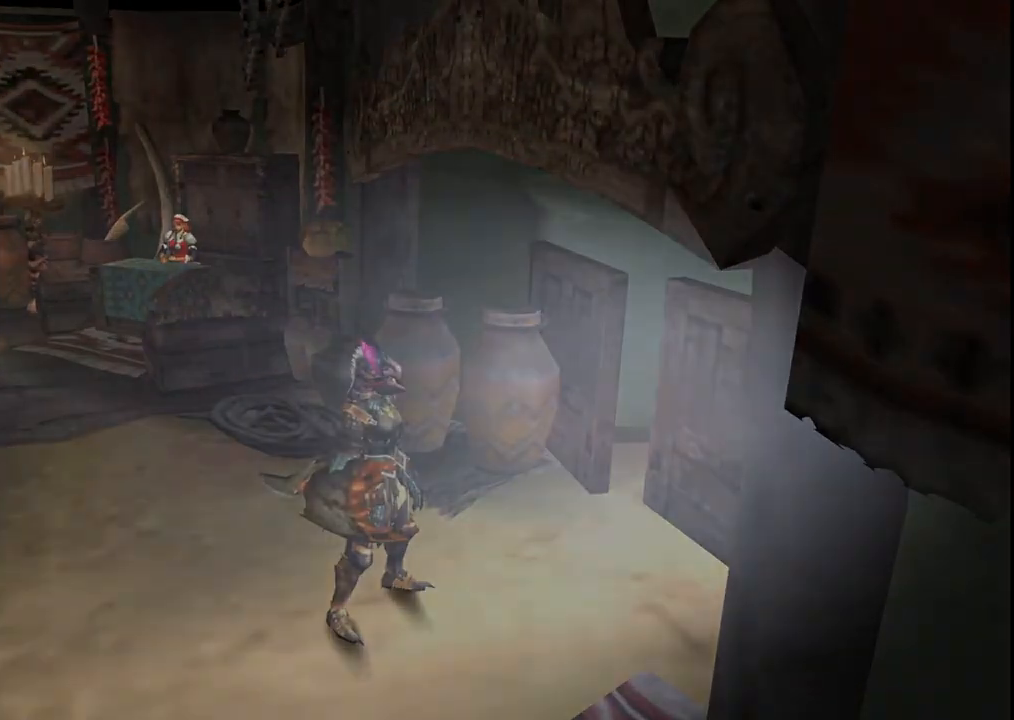
{"buttons": [], "left_stick": "center", "right_stick": "center", "events": [[317, "left_stick", "center"]]}